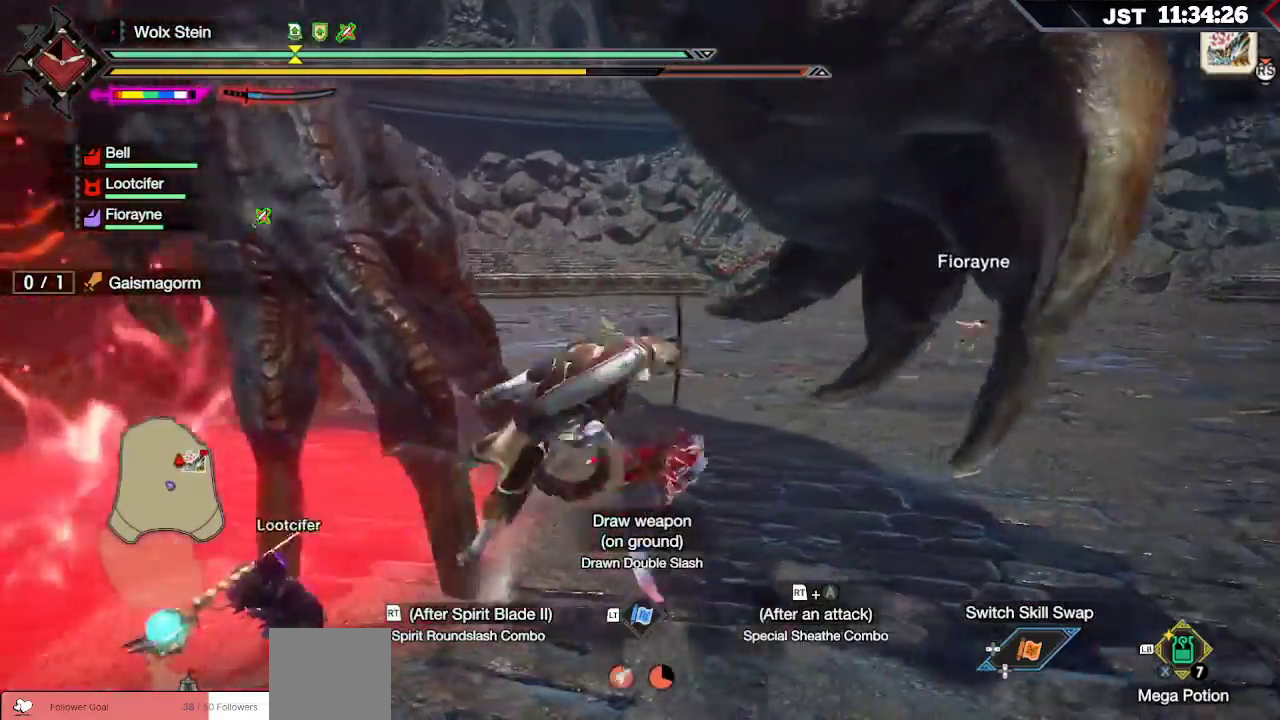
Gameplay with a controller (Xbox layout); each line is a JSON object with the inputs held at the frame after it. "events" lists button and stick changes between this image and that frame as [ms after this image, input, new state], when the widget could be followed in between. Not read: L3.
{"buttons": [], "left_stick": "up-right", "right_stick": "center", "events": [[67, "A", "down"], [150, "A", "up"]]}
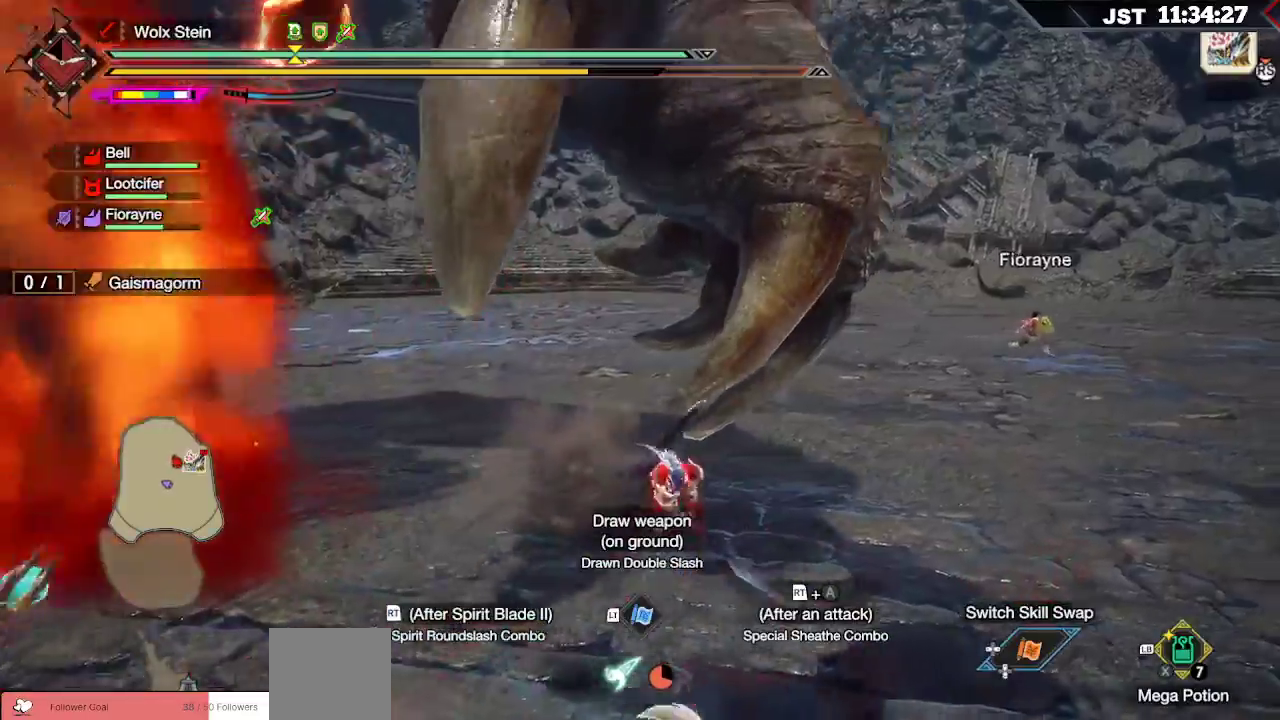
{"buttons": [], "left_stick": "up-left", "right_stick": "center", "events": [[83, "left_stick", "up"], [83, "right_stick", "left"], [367, "right_stick", "center"], [483, "left_stick", "up-left"]]}
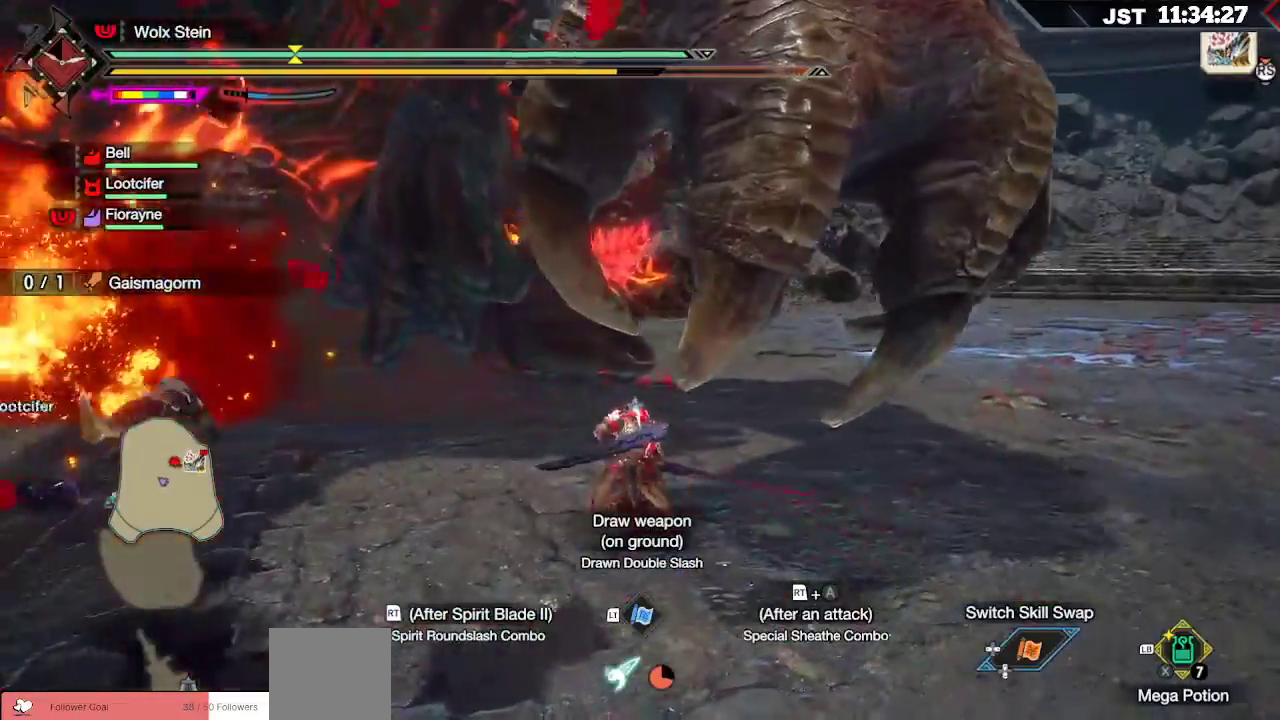
{"buttons": [], "left_stick": "up-left", "right_stick": "center", "events": []}
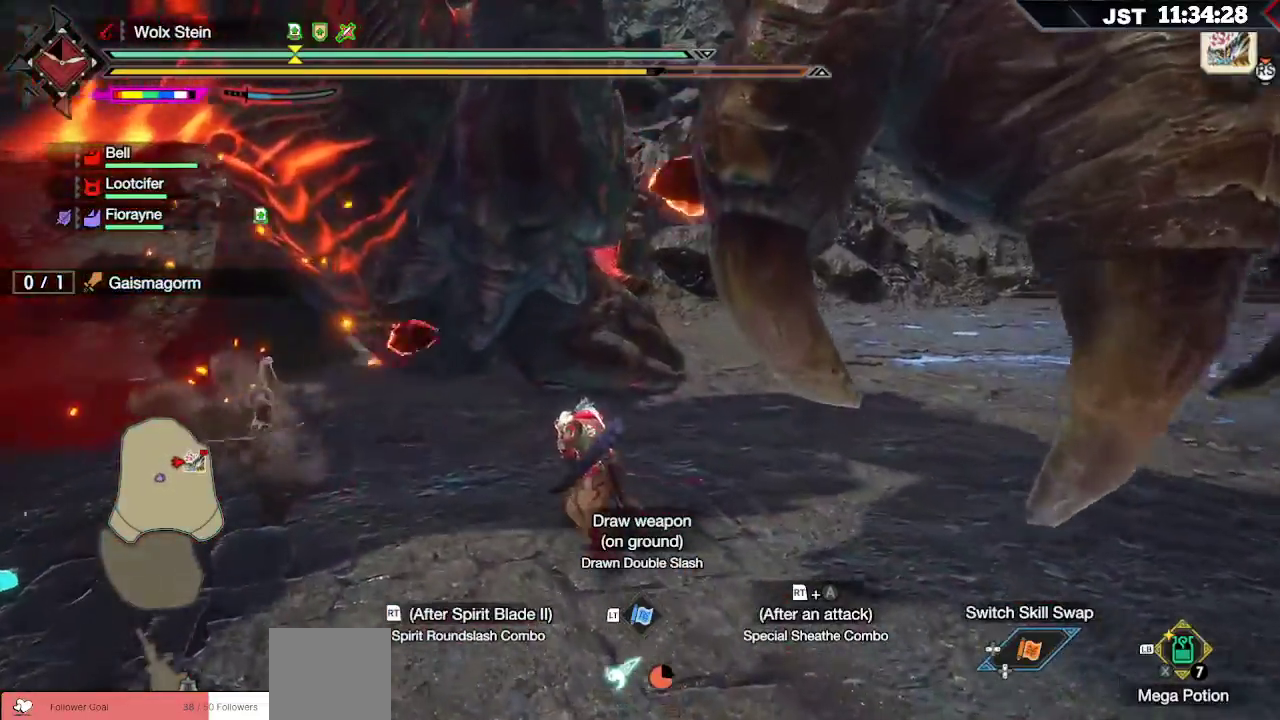
{"buttons": [], "left_stick": "up", "right_stick": "left", "events": [[50, "left_stick", "center"], [100, "DPAD_DOWN", "down"], [233, "DPAD_DOWN", "up"], [417, "right_stick", "left"], [433, "left_stick", "up"]]}
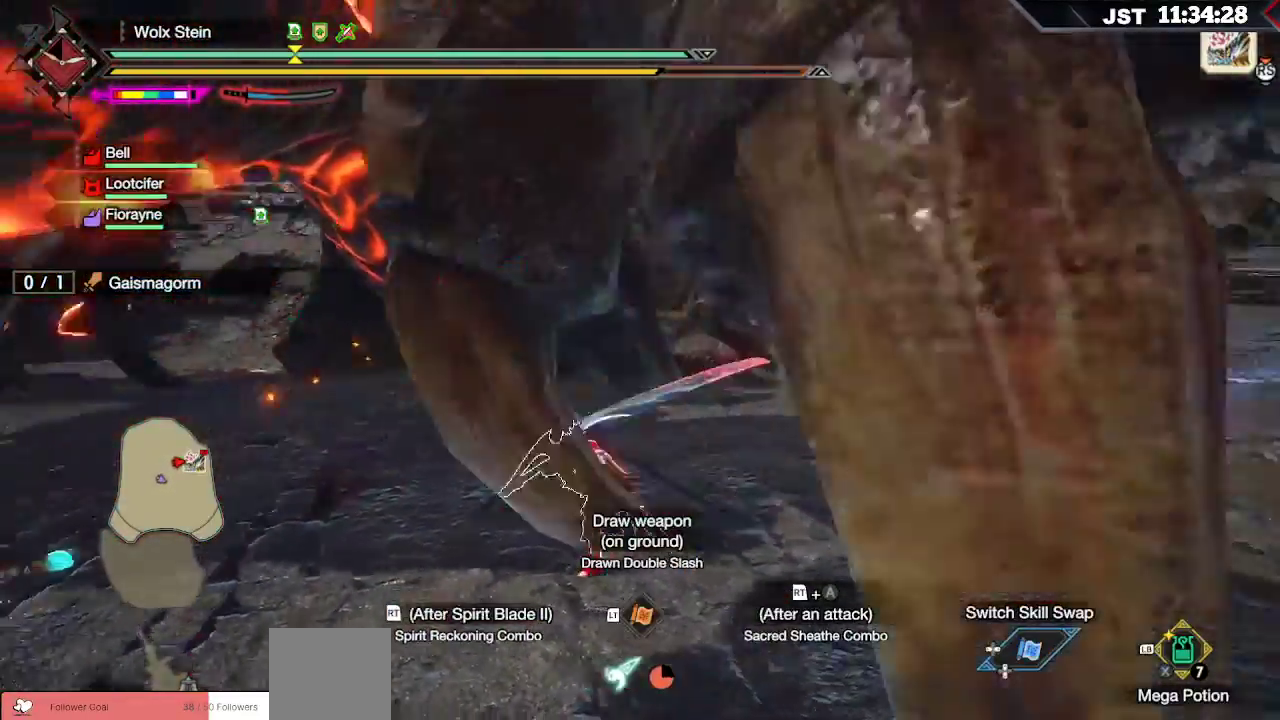
{"buttons": [], "left_stick": "center", "right_stick": "center", "events": [[83, "right_stick", "center"], [450, "left_stick", "center"]]}
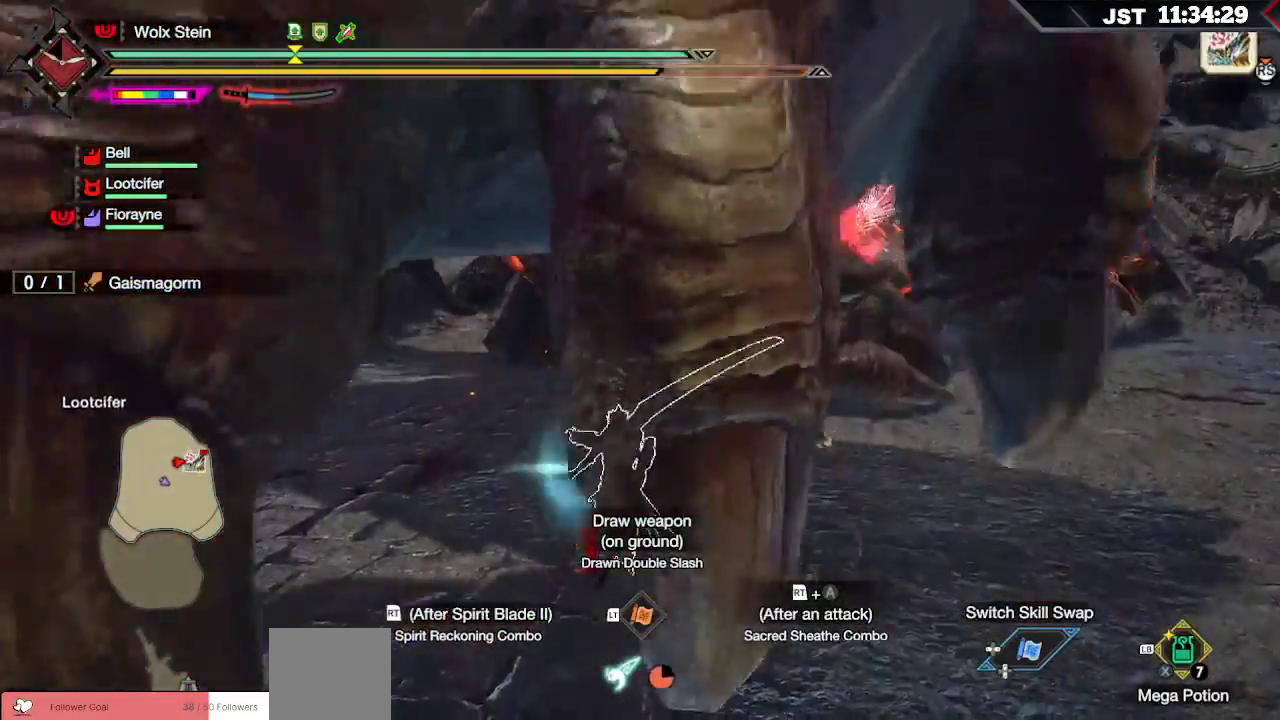
{"buttons": ["DPAD_DOWN"], "left_stick": "center", "right_stick": "center", "events": [[67, "DPAD_DOWN", "down"], [183, "DPAD_DOWN", "up"], [267, "DPAD_DOWN", "down"], [367, "DPAD_DOWN", "up"], [450, "DPAD_DOWN", "down"]]}
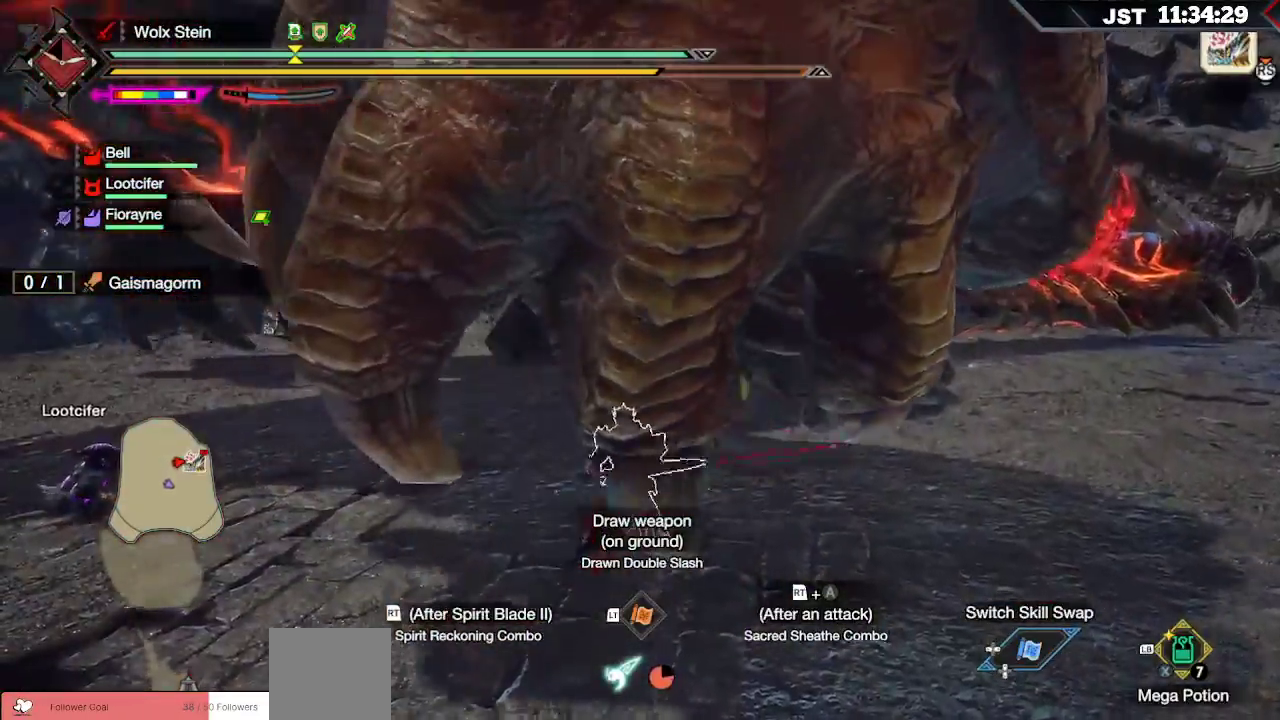
{"buttons": ["DPAD_DOWN"], "left_stick": "center", "right_stick": "center", "events": [[33, "DPAD_DOWN", "up"], [100, "DPAD_DOWN", "down"], [217, "DPAD_DOWN", "up"], [283, "DPAD_DOWN", "down"], [400, "DPAD_DOWN", "up"], [450, "DPAD_DOWN", "down"]]}
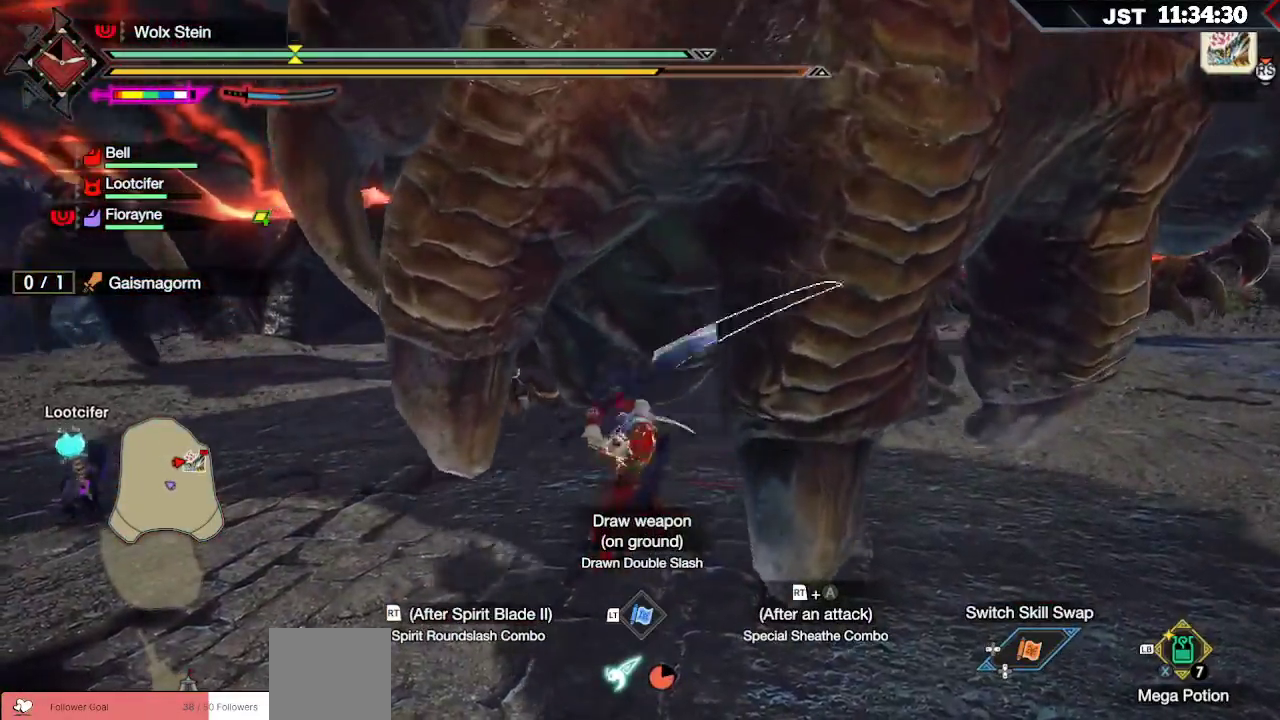
{"buttons": ["L2"], "left_stick": "up-left", "right_stick": "center", "events": [[50, "DPAD_DOWN", "up"], [283, "left_stick", "up-left"], [367, "L2", "down"], [383, "Y", "down"], [467, "Y", "up"]]}
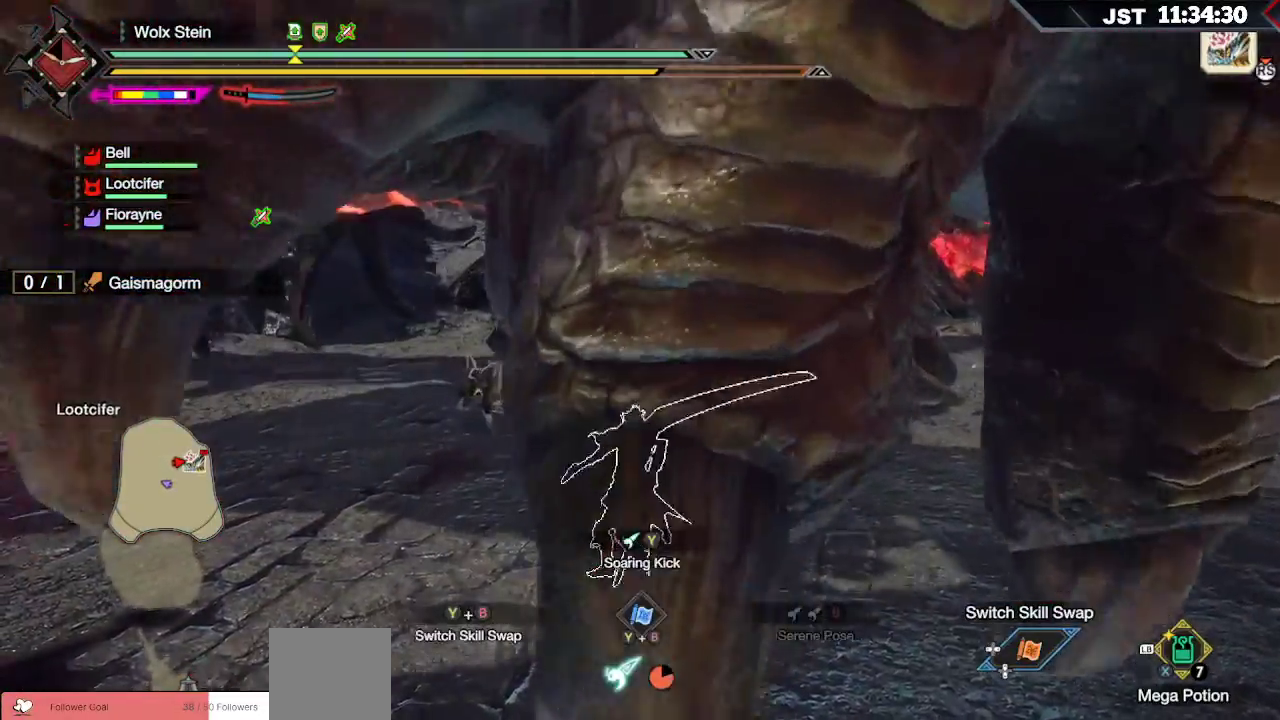
{"buttons": ["Y", "L2"], "left_stick": "up-left", "right_stick": "center", "events": [[33, "Y", "down"], [117, "Y", "up"], [200, "Y", "down"], [283, "Y", "up"], [350, "Y", "down"], [450, "Y", "up"], [500, "Y", "down"]]}
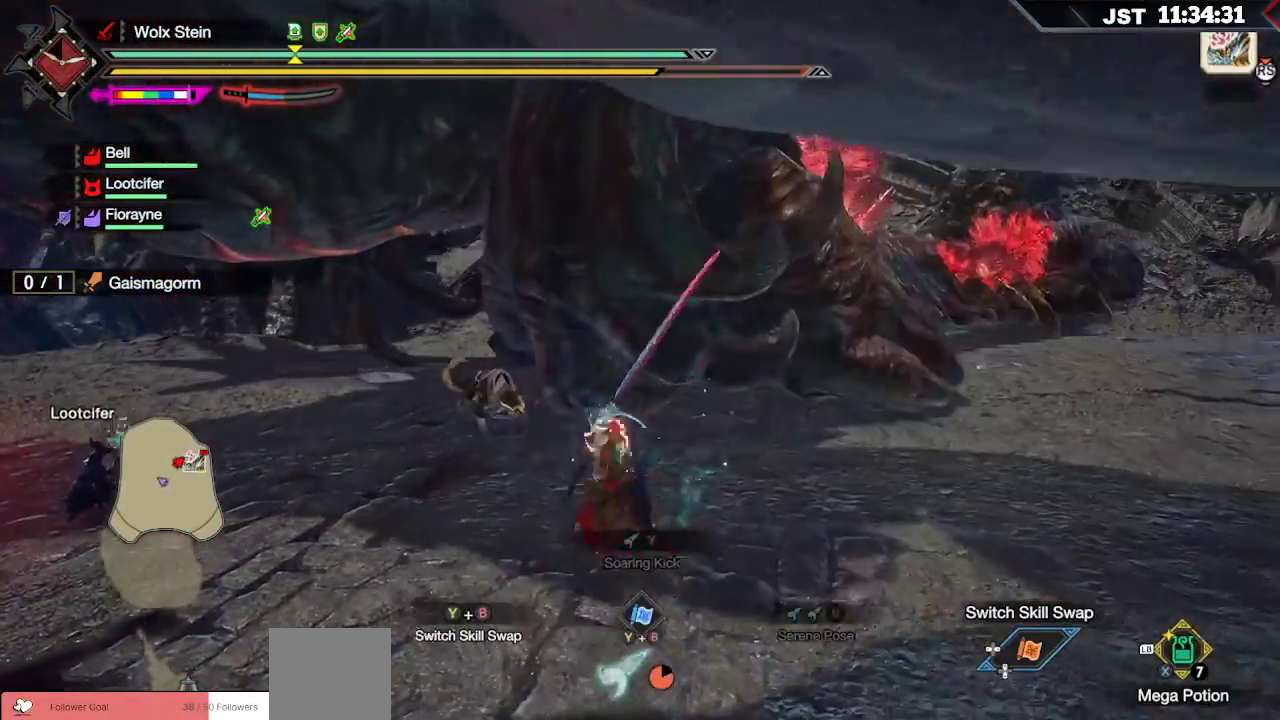
{"buttons": [], "left_stick": "up-left", "right_stick": "center", "events": [[83, "Y", "up"], [167, "Y", "down"], [267, "Y", "up"], [417, "L2", "up"]]}
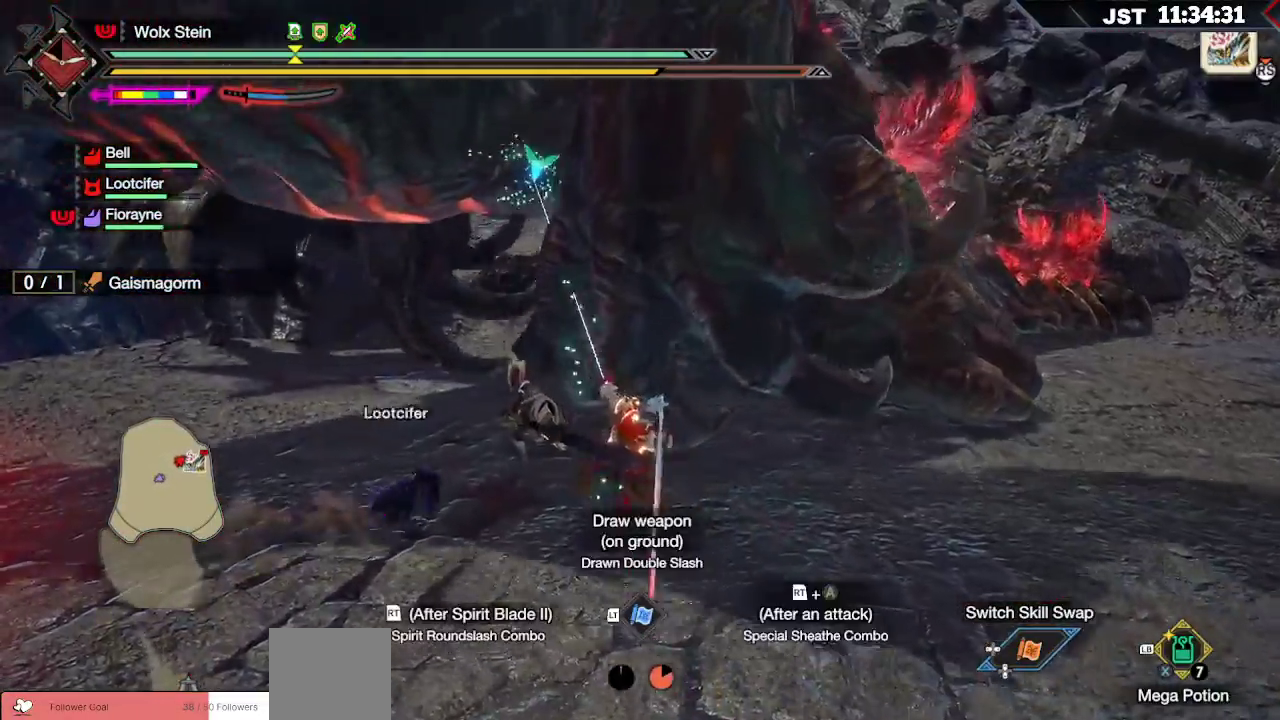
{"buttons": ["R2"], "left_stick": "up", "right_stick": "center", "events": [[100, "R2", "down"], [217, "R2", "up"], [283, "R2", "down"], [283, "left_stick", "up"], [400, "R2", "up"], [467, "R2", "down"]]}
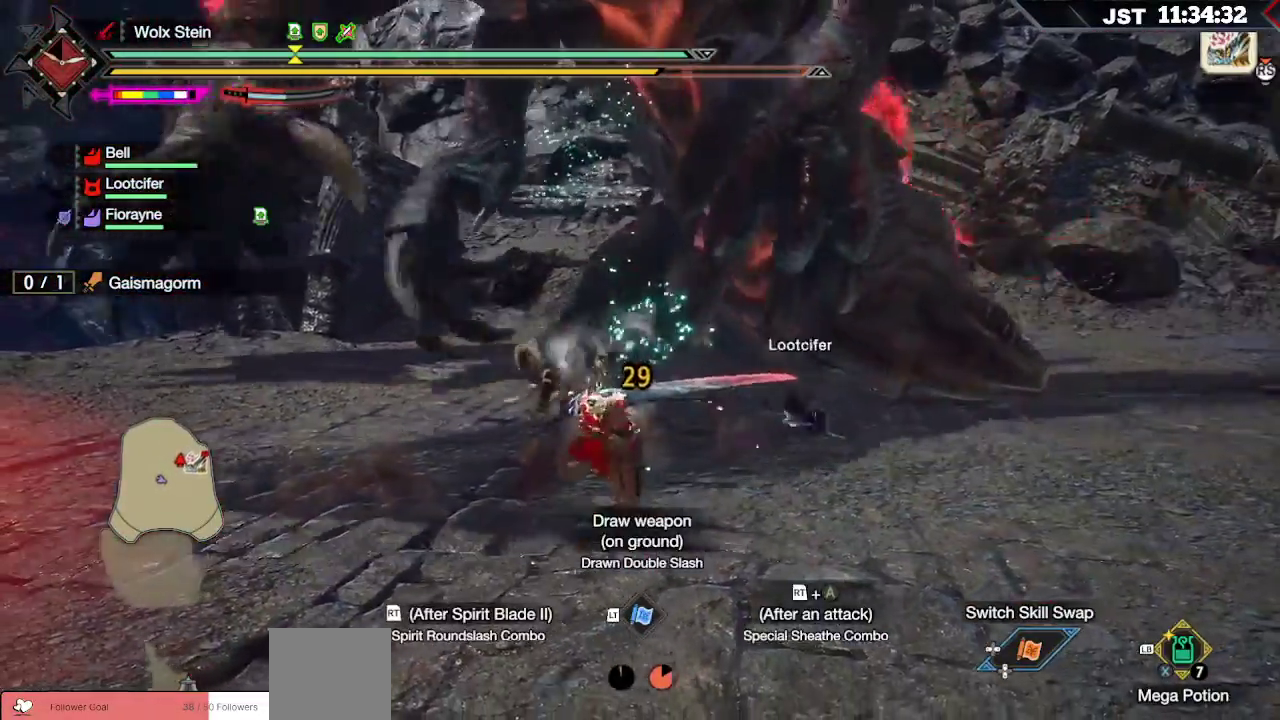
{"buttons": [], "left_stick": "up", "right_stick": "up", "events": [[50, "R2", "up"], [133, "R2", "down"], [167, "right_stick", "up-left"], [233, "R2", "up"], [317, "R2", "down"], [433, "R2", "up"], [467, "right_stick", "up"]]}
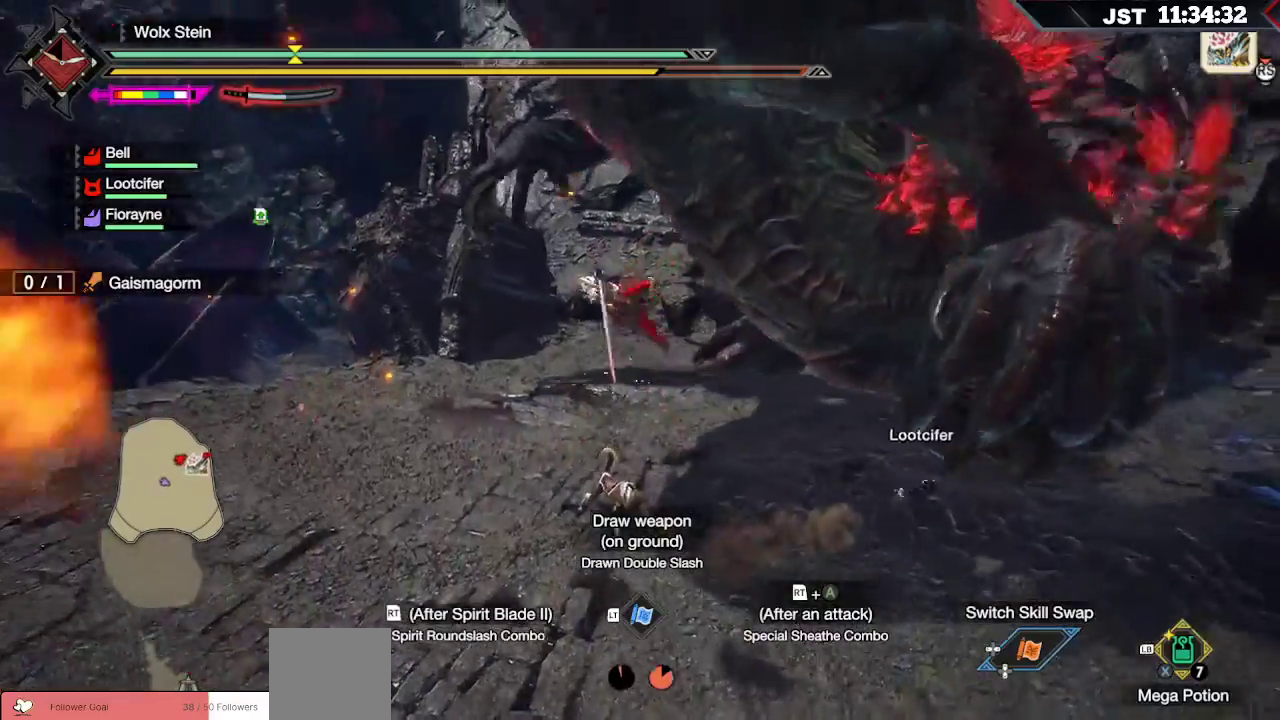
{"buttons": ["R2"], "left_stick": "up-left", "right_stick": "up-left", "events": [[17, "R2", "down"], [133, "R2", "up"], [233, "R2", "down"], [233, "right_stick", "up-right"], [367, "R2", "up"], [400, "right_stick", "up-left"], [417, "left_stick", "up-left"], [433, "R2", "down"]]}
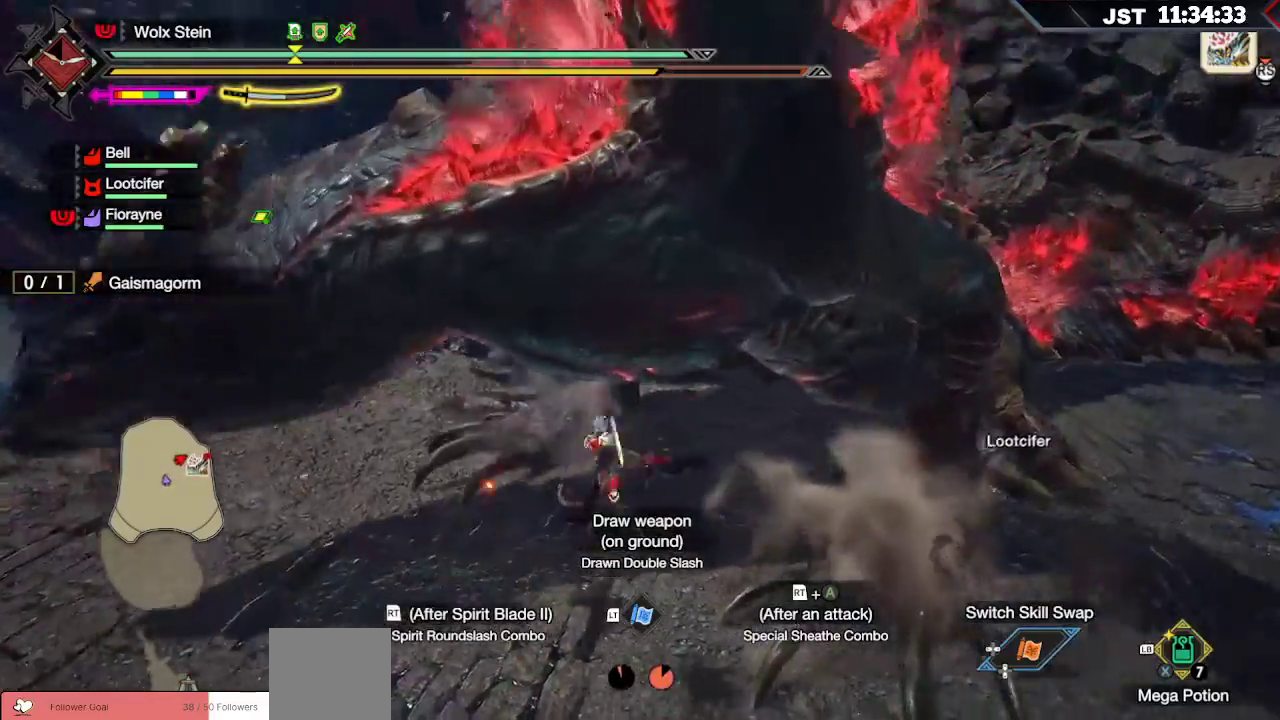
{"buttons": [], "left_stick": "up", "right_stick": "center", "events": [[300, "right_stick", "center"], [317, "left_stick", "up"], [467, "R2", "up"]]}
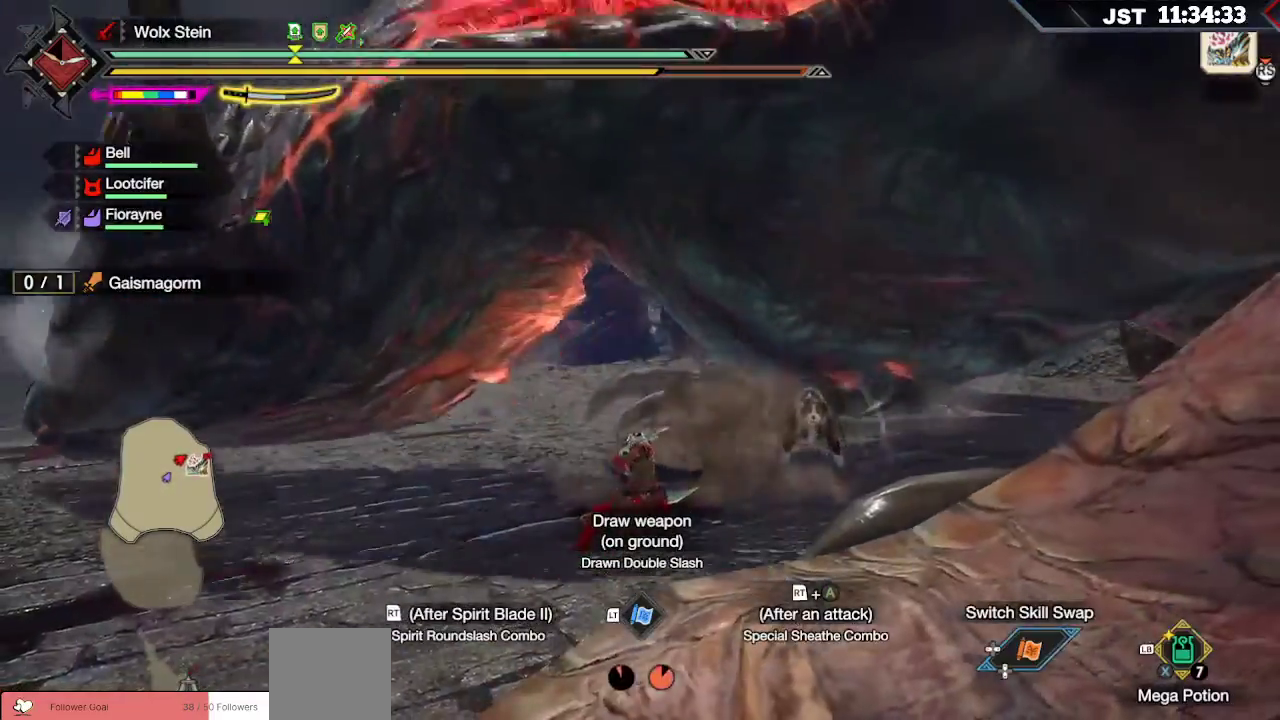
{"buttons": [], "left_stick": "center", "right_stick": "up-right", "events": [[217, "left_stick", "center"], [317, "right_stick", "up-right"]]}
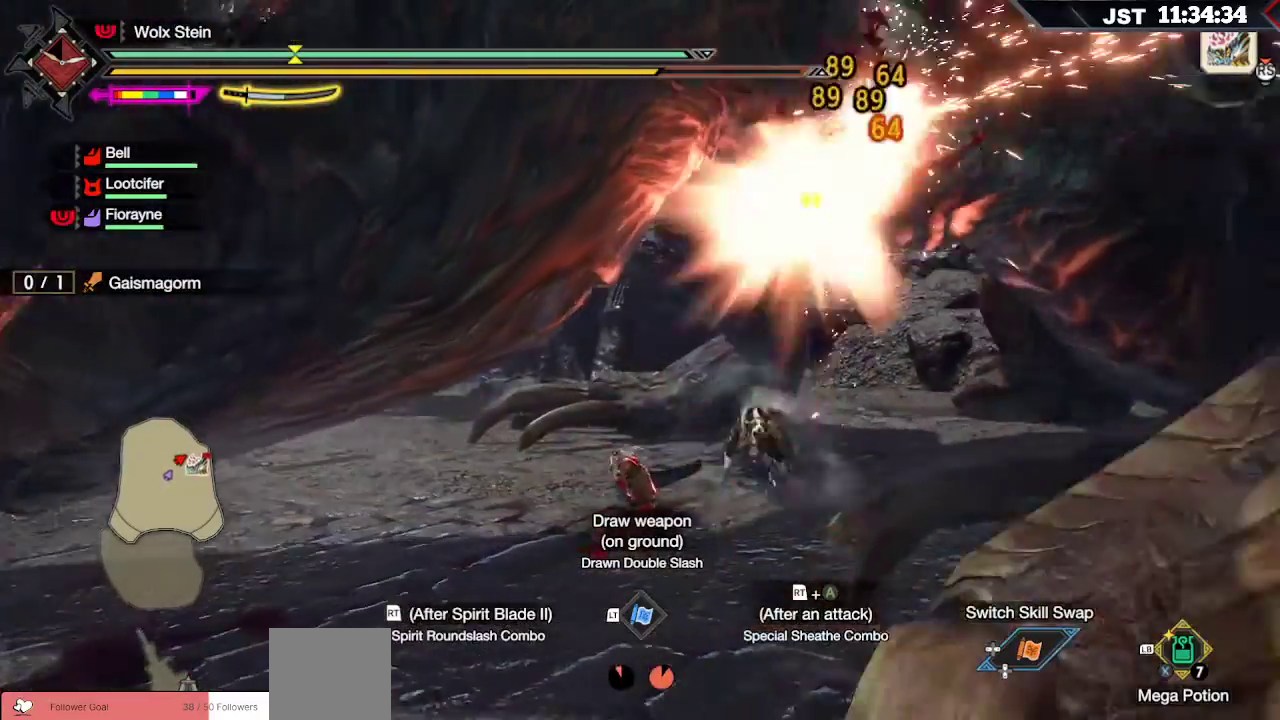
{"buttons": [], "left_stick": "center", "right_stick": "center"}
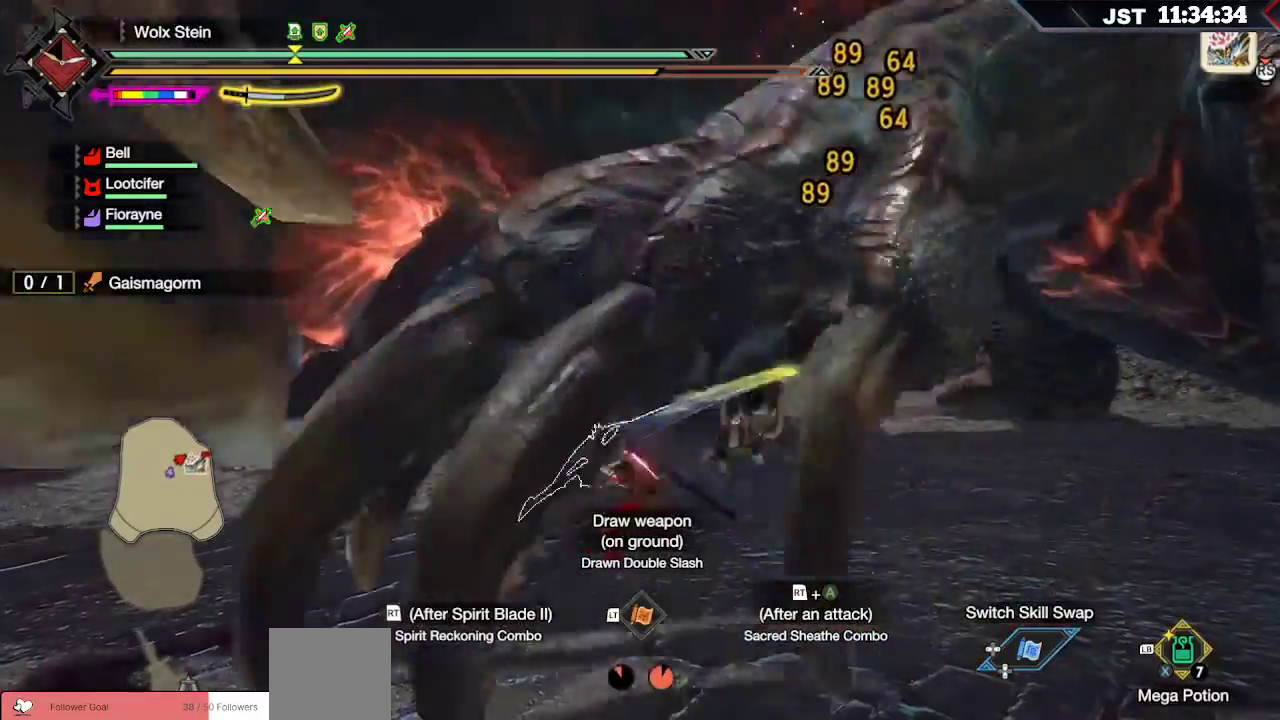
{"buttons": [], "left_stick": "up-left", "right_stick": "center", "events": [[267, "left_stick", "up-left"], [383, "B", "down"], [467, "B", "up"]]}
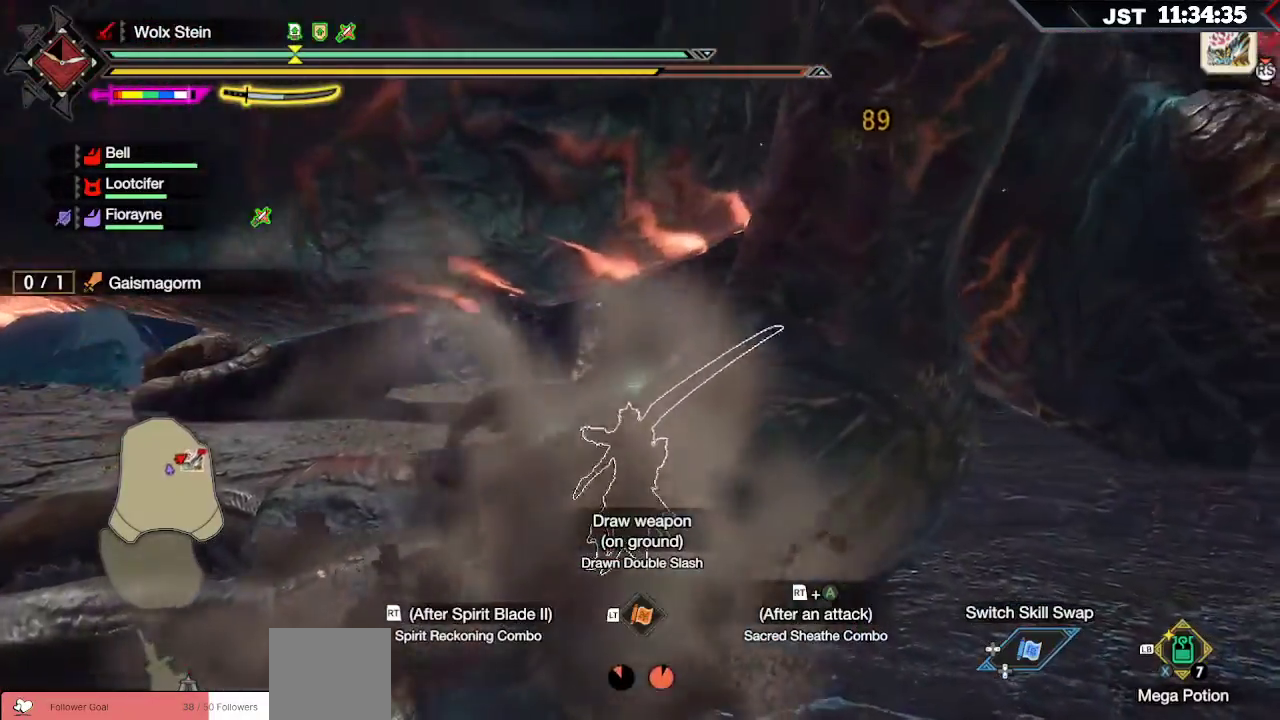
{"buttons": [], "left_stick": "up-left", "right_stick": "center", "events": [[50, "B", "down"], [133, "B", "up"], [217, "B", "down"], [300, "B", "up"], [367, "B", "down"], [483, "B", "up"]]}
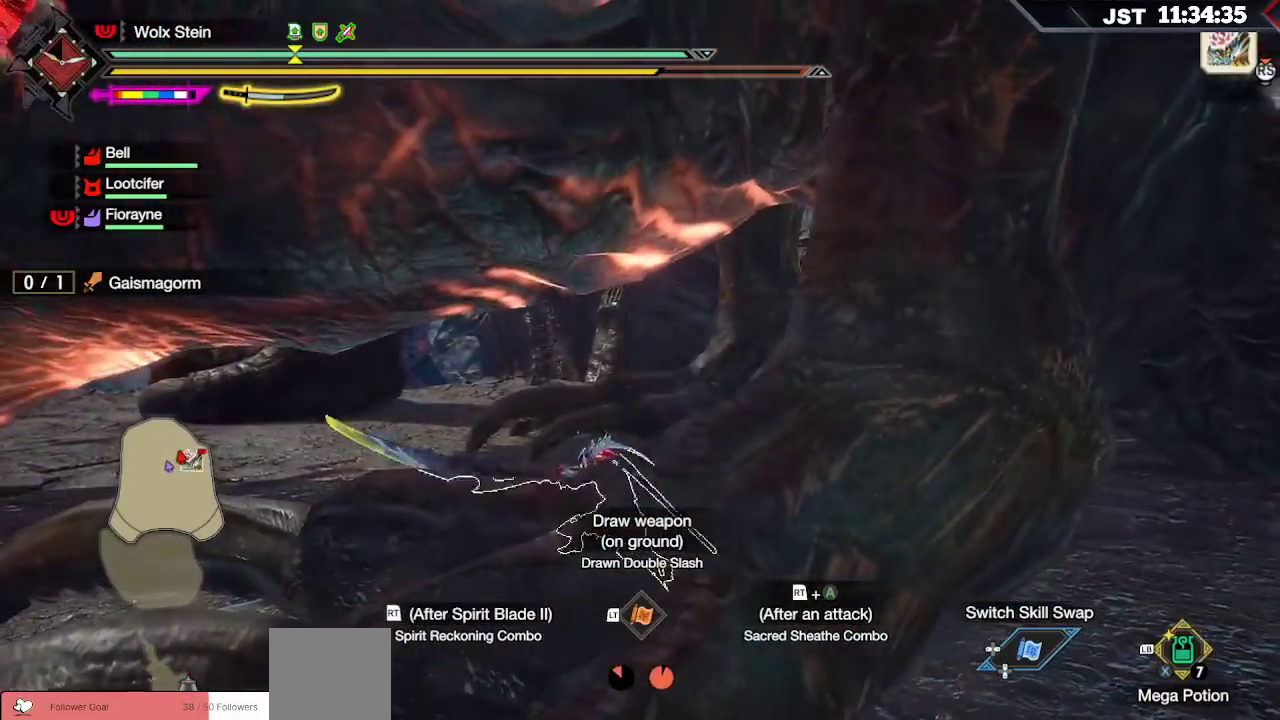
{"buttons": ["R2"], "left_stick": "up-left", "right_stick": "center", "events": [[183, "A", "down"], [183, "R2", "down"], [367, "A", "up"]]}
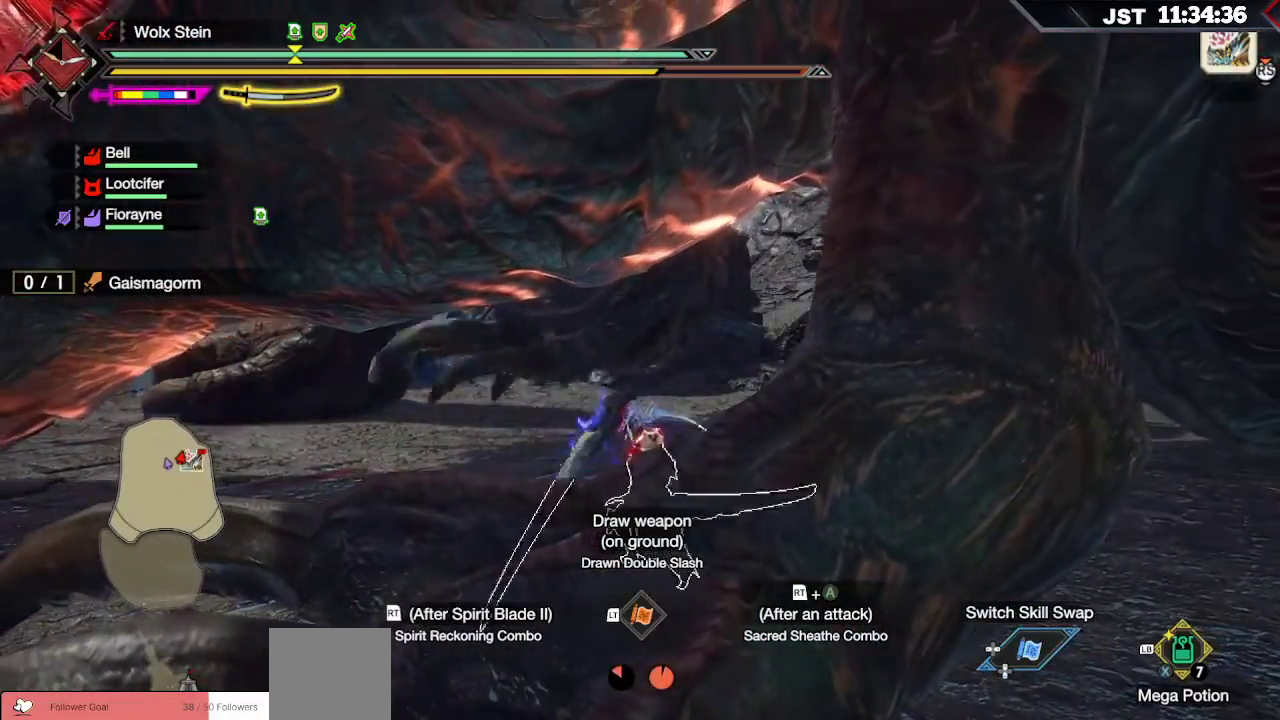
{"buttons": [], "left_stick": "up-left", "right_stick": "center", "events": [[183, "R2", "up"], [250, "Y", "down"], [317, "Y", "up"], [400, "Y", "down"], [483, "Y", "up"]]}
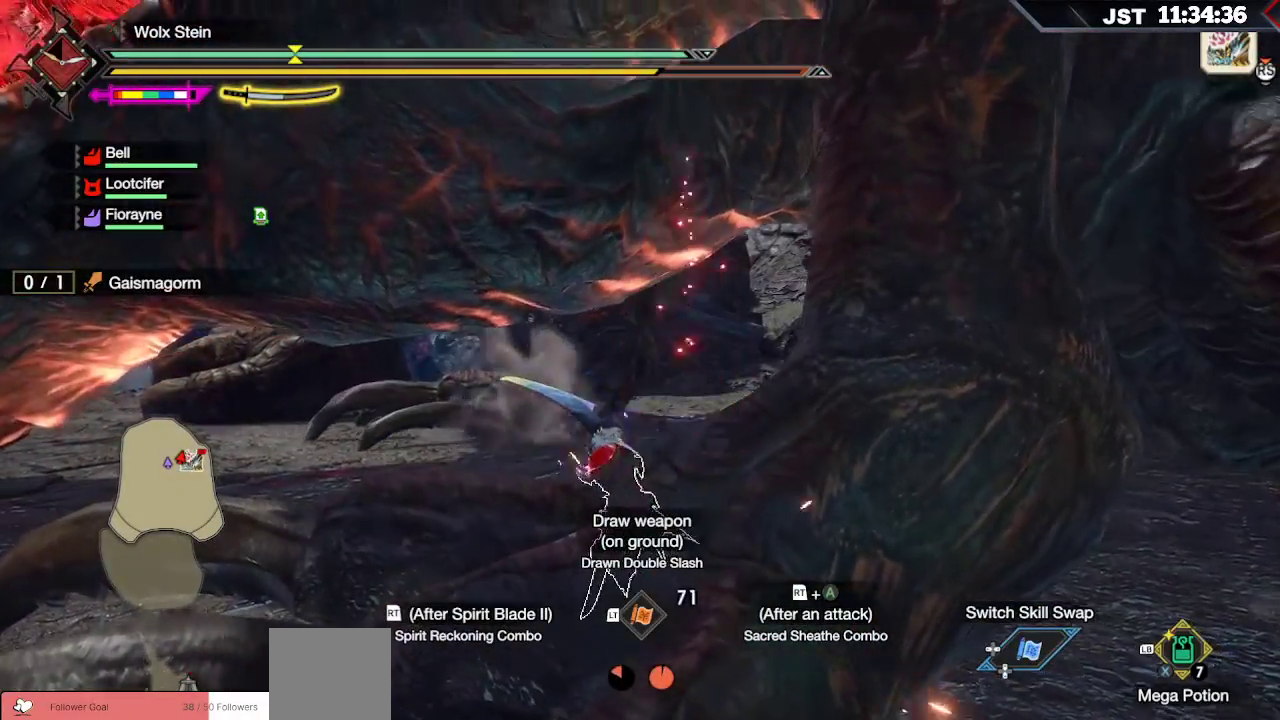
{"buttons": [], "left_stick": "up-left", "right_stick": "center", "events": [[50, "Y", "down"], [150, "Y", "up"], [300, "B", "down"], [333, "Y", "down"], [450, "Y", "up"], [467, "B", "up"]]}
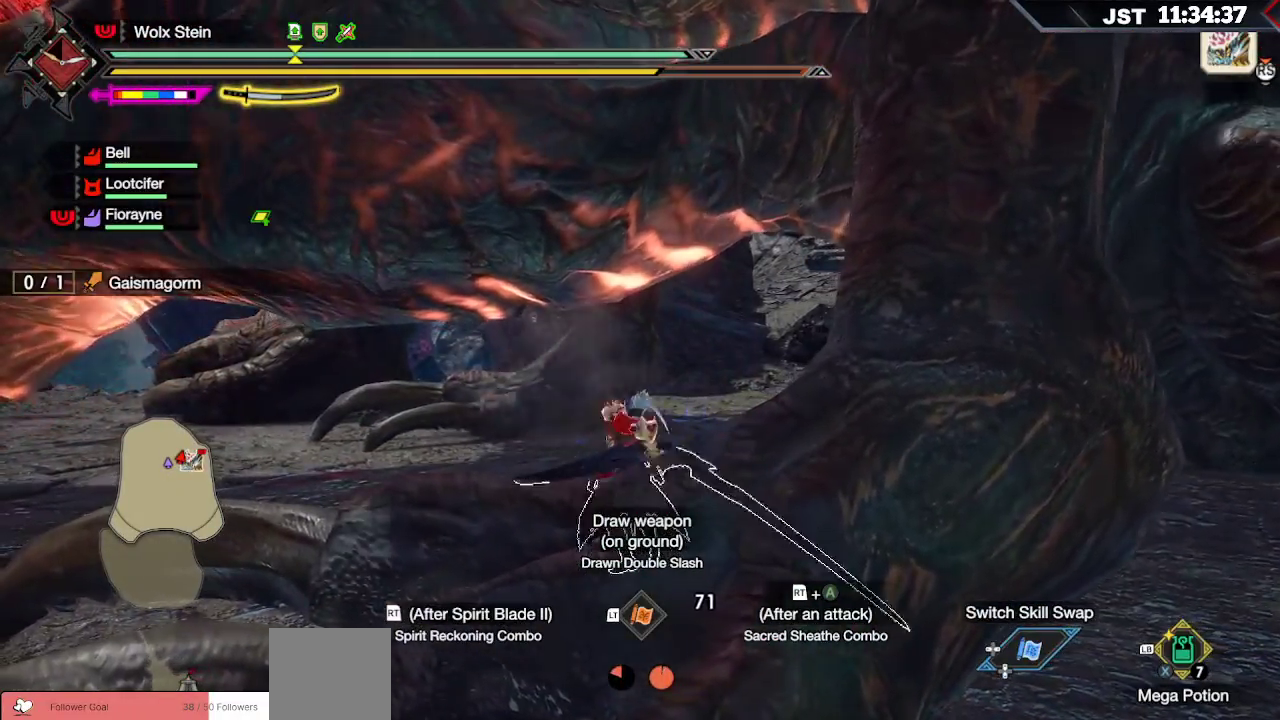
{"buttons": [], "left_stick": "up-left", "right_stick": "center", "events": [[33, "B", "down"], [33, "Y", "down"], [233, "Y", "up"], [250, "B", "up"]]}
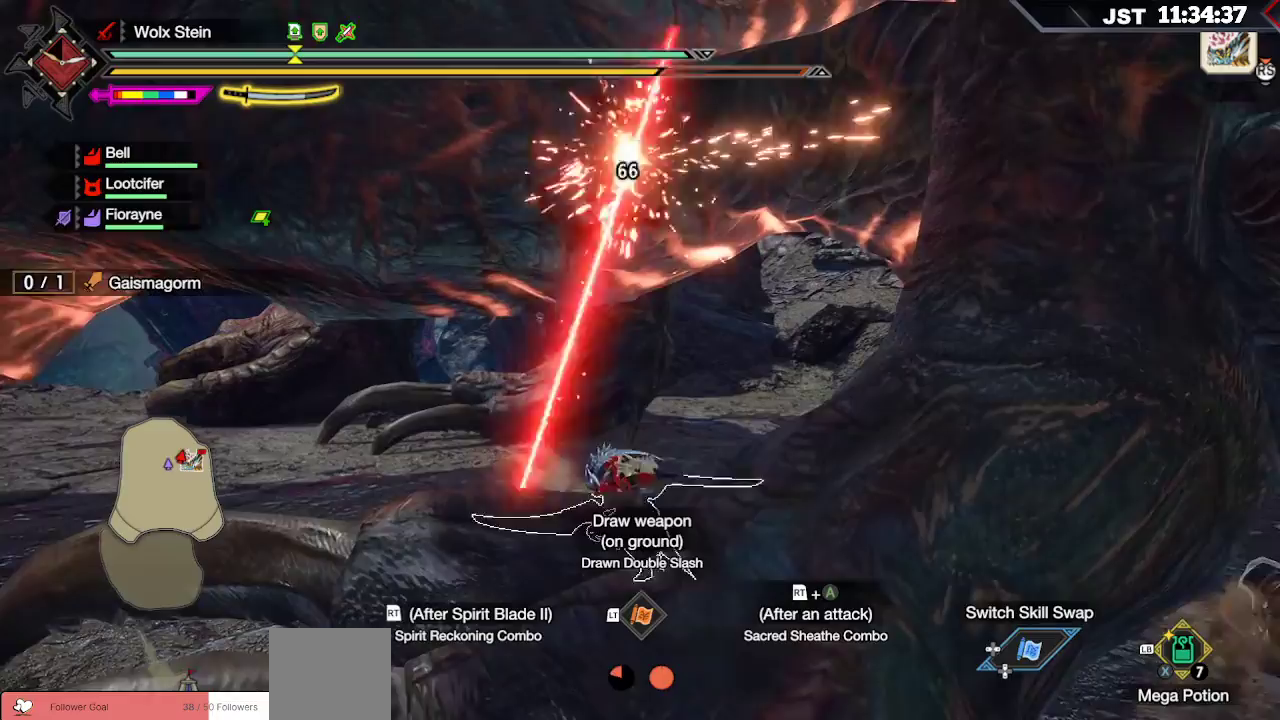
{"buttons": [], "left_stick": "up-left", "right_stick": "center", "events": [[50, "B", "down"], [83, "Y", "down"], [200, "Y", "up"], [217, "B", "up"], [300, "B", "down"], [317, "Y", "down"], [450, "B", "up"], [450, "Y", "up"]]}
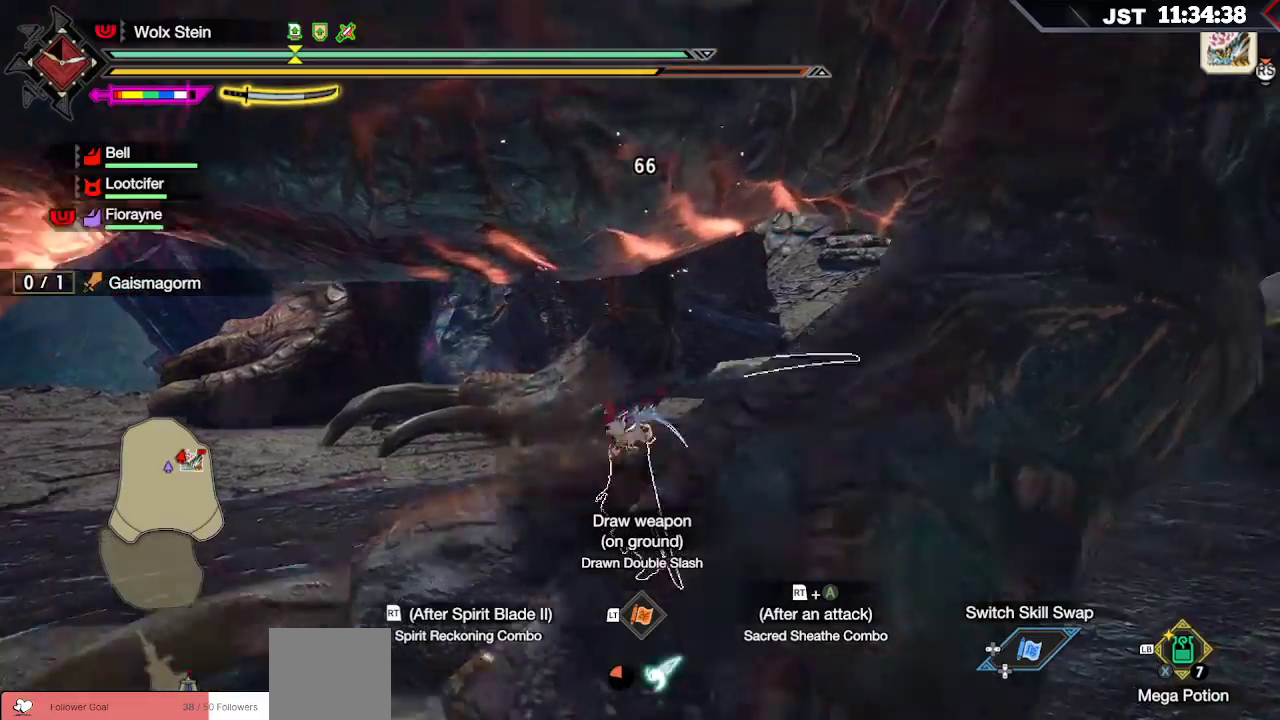
{"buttons": [], "left_stick": "up-left", "right_stick": "center", "events": [[17, "B", "down"], [33, "Y", "down"], [200, "B", "up"], [200, "Y", "up"]]}
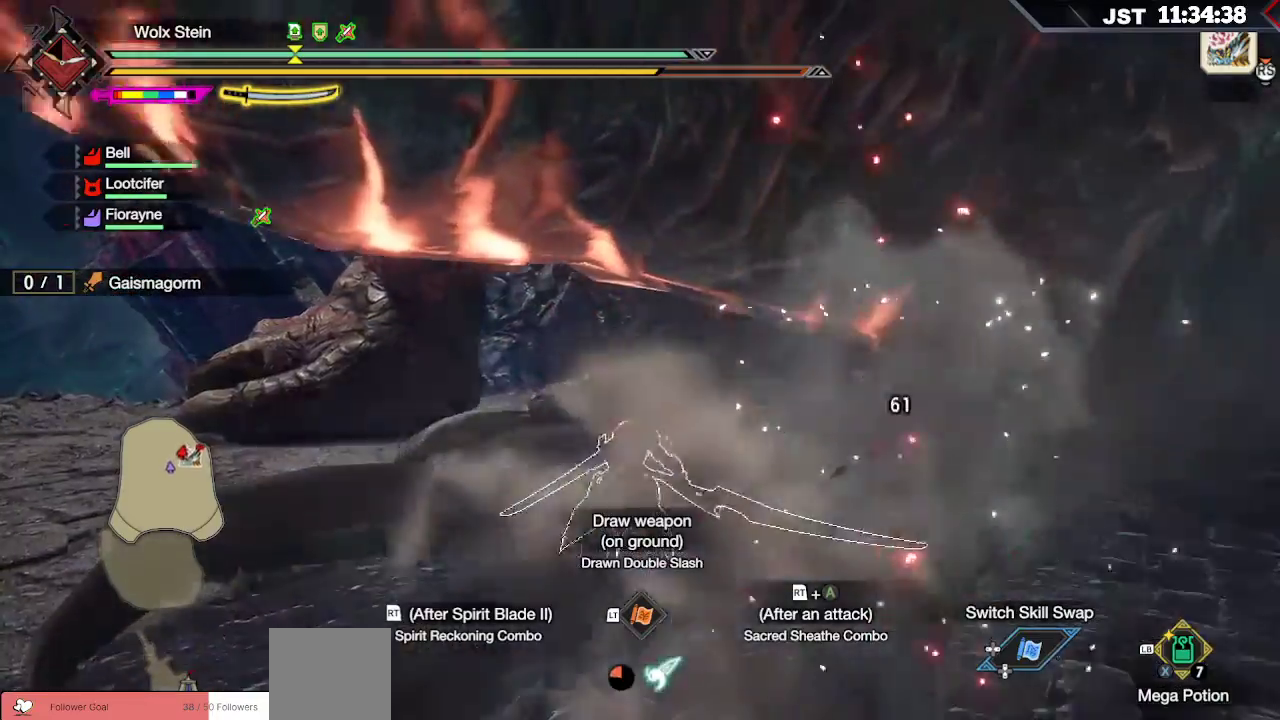
{"buttons": ["B"], "left_stick": "up-left", "right_stick": "center", "events": [[117, "B", "down"], [217, "B", "up"], [300, "B", "down"], [367, "B", "up"], [433, "B", "down"]]}
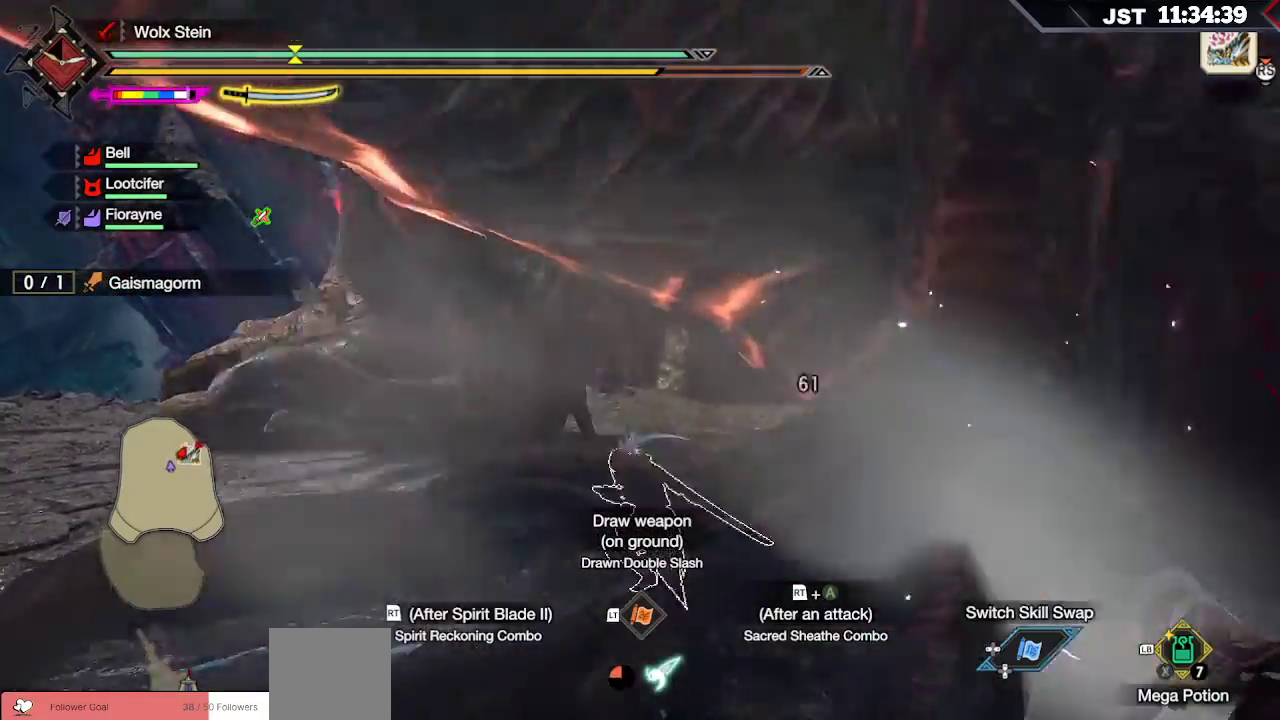
{"buttons": ["A", "R2"], "left_stick": "up-left", "right_stick": "center", "events": [[50, "B", "up"], [383, "R2", "down"], [400, "A", "down"]]}
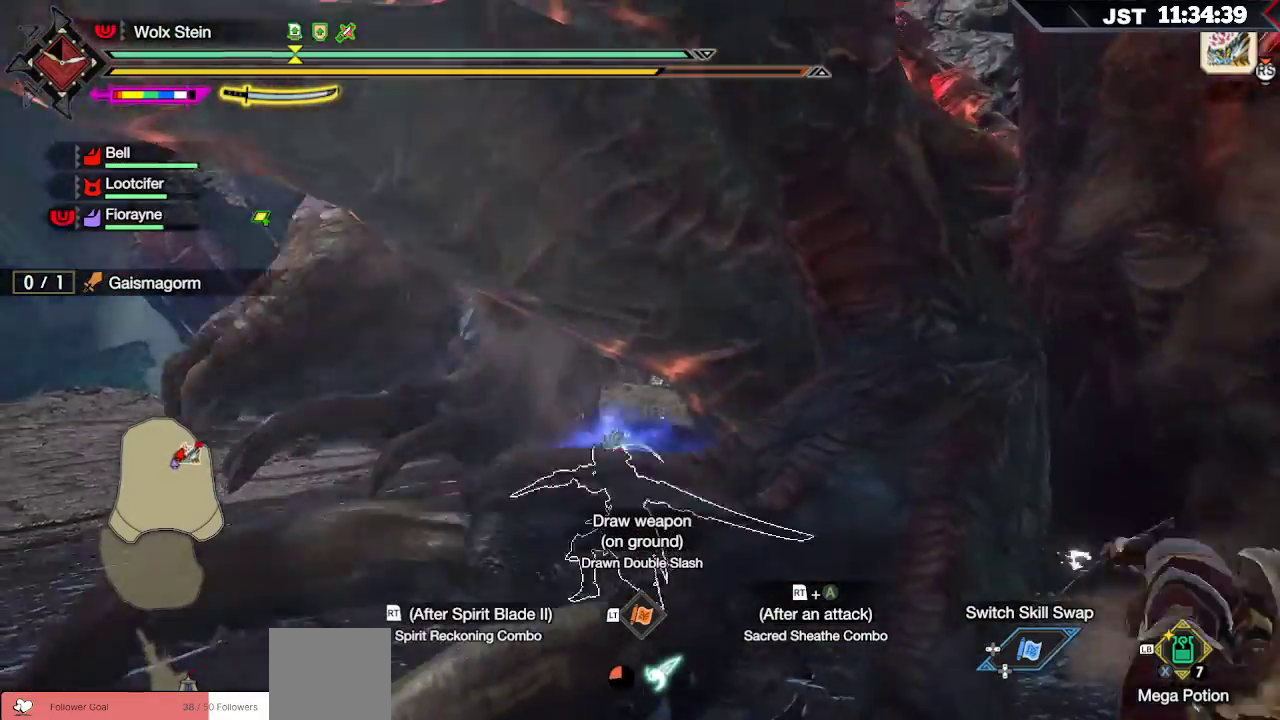
{"buttons": ["R2"], "left_stick": "up-left", "right_stick": "center", "events": [[50, "A", "up"]]}
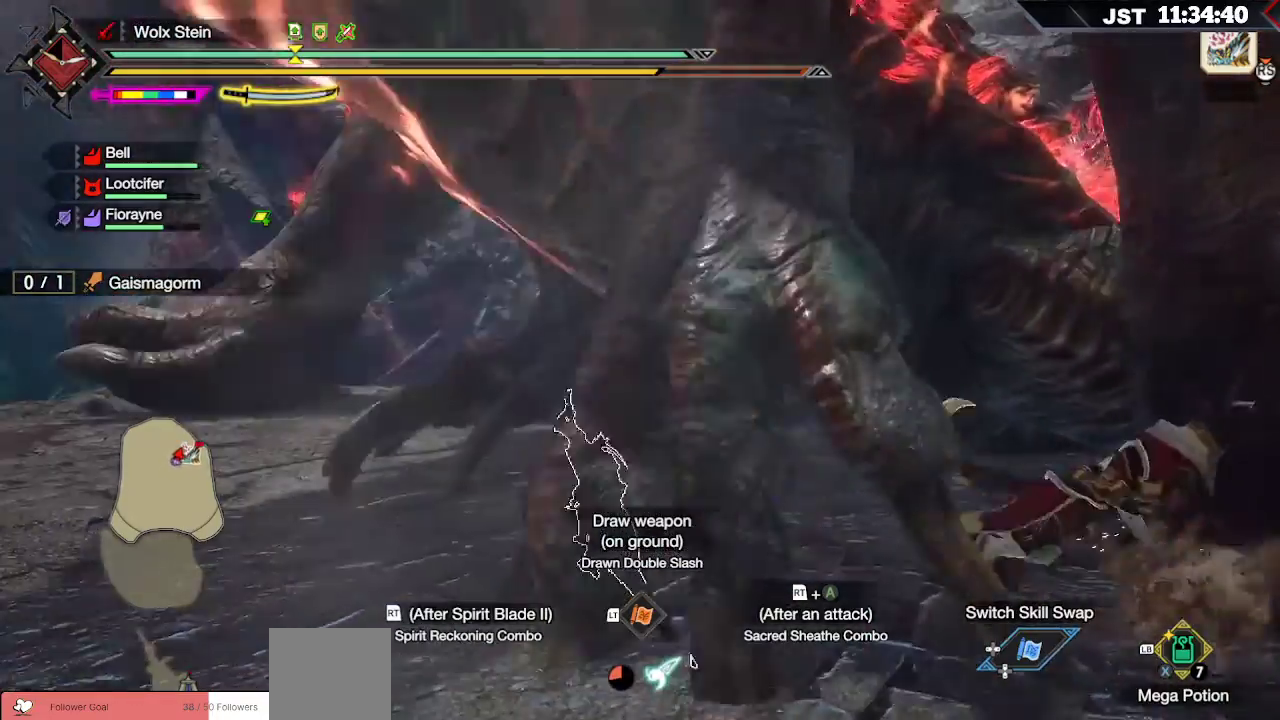
{"buttons": ["R2"], "left_stick": "up-left", "right_stick": "center", "events": []}
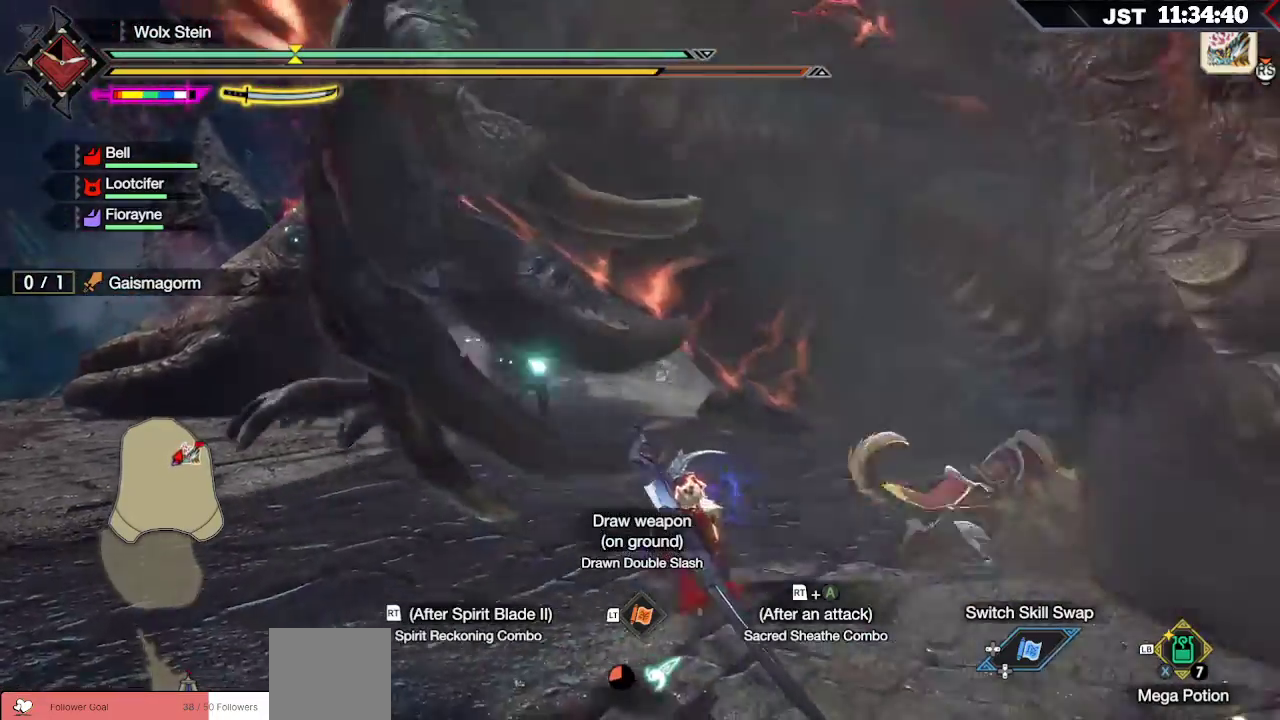
{"buttons": [], "left_stick": "up-left", "right_stick": "center"}